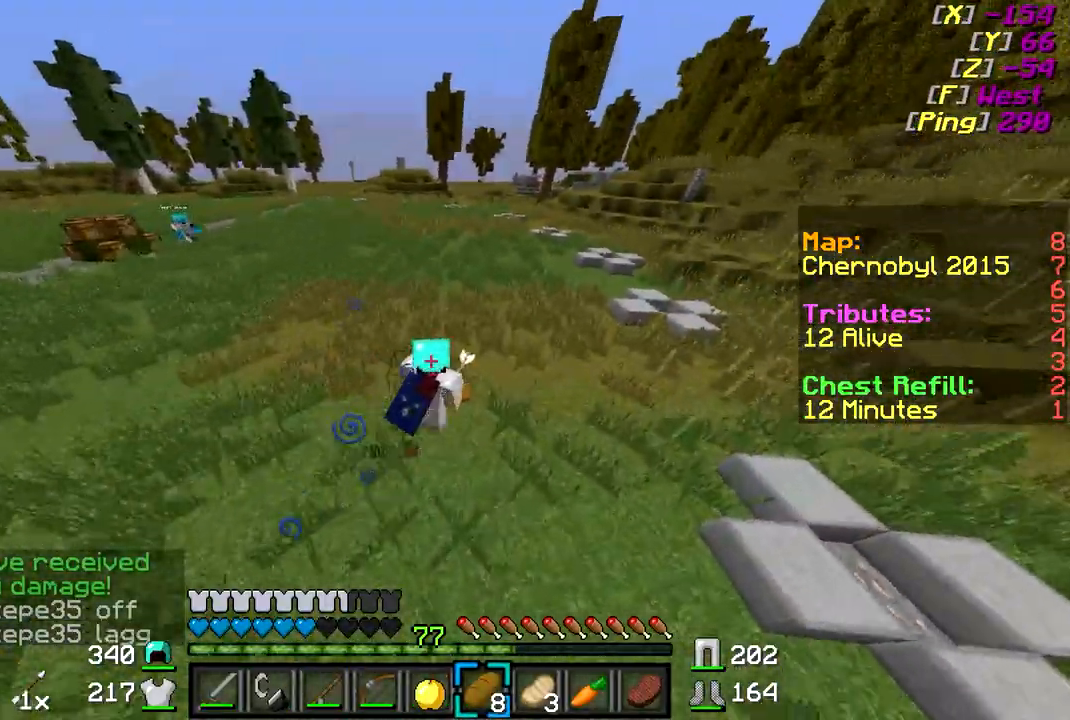
Gameplay with keyboard and mouse; each line is a JSON object with the keys and mouse buttons held at the frame after it. "events" lists presses ("down") and releases ("up") of "a", "d", "s", "w", "mouse_left" and "mouse_right" between this image and that frame as [ms after this image, input, new state], when the widget could be followed in between. "mouse_left", "mouse_right" = the "left", "right" buttons of the "mouse" list. No other keys are recorded. Fast repeated clicks can show as one long hold. Mouse movement is not recorded.
{"keys": ["w"], "mouse": [], "events": [[233, "d", "up"]]}
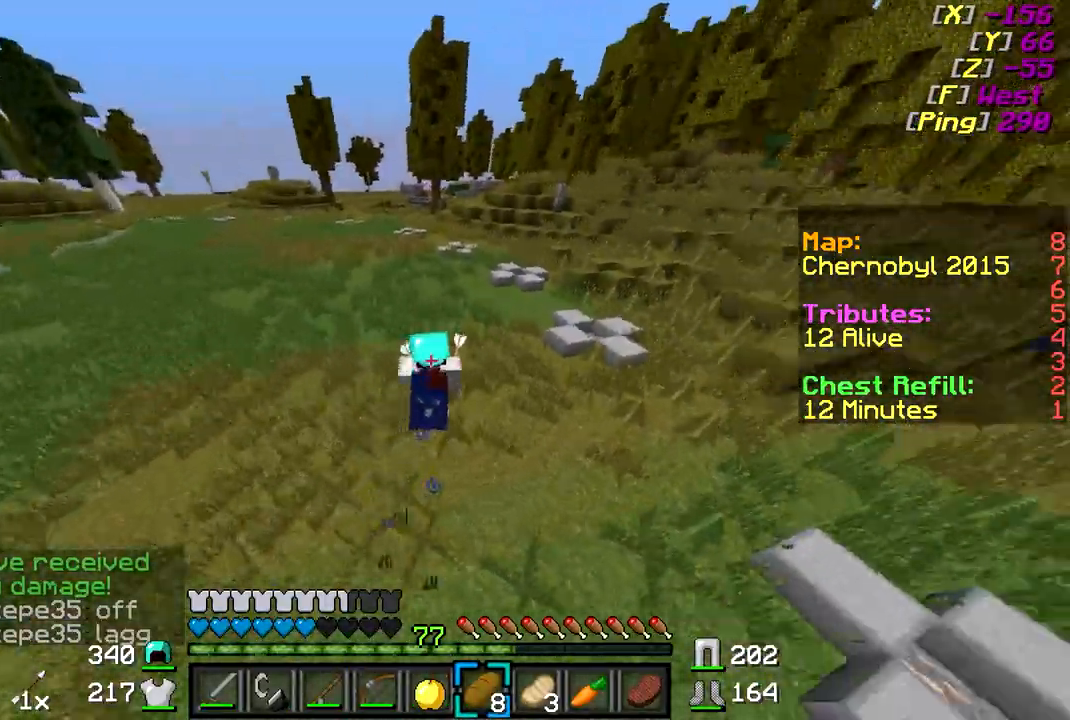
{"keys": ["w"], "mouse": [], "events": []}
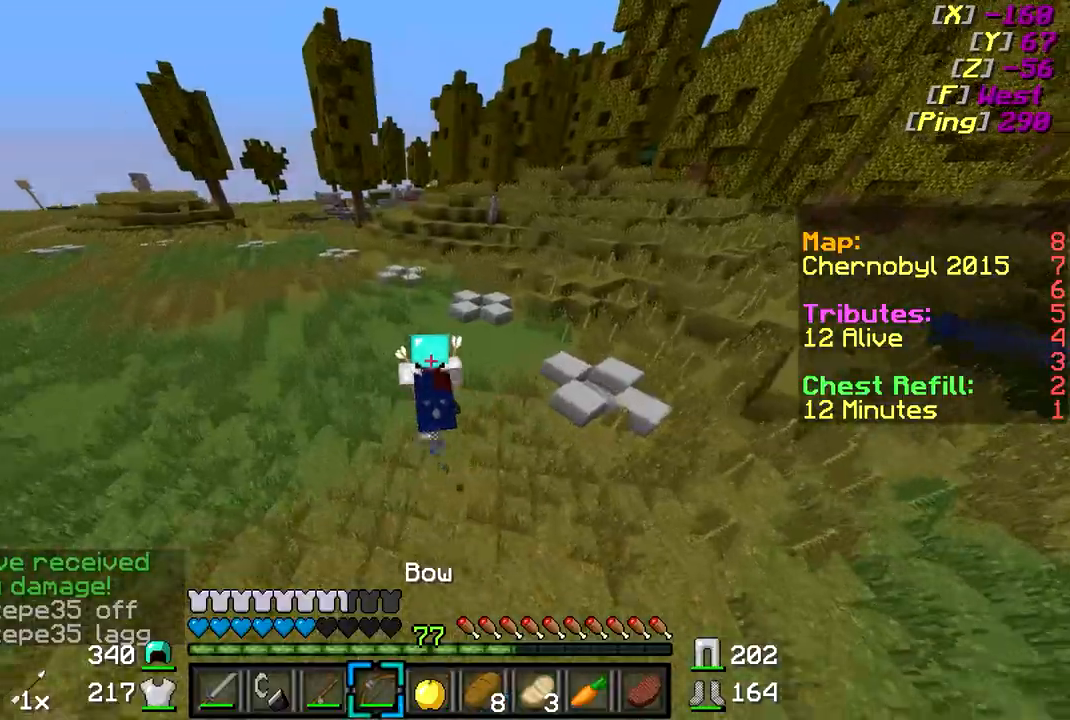
{"keys": ["d"], "mouse": ["right"], "events": [[183, "d", "down"], [283, "mouse_right", "down"], [383, "w", "up"]]}
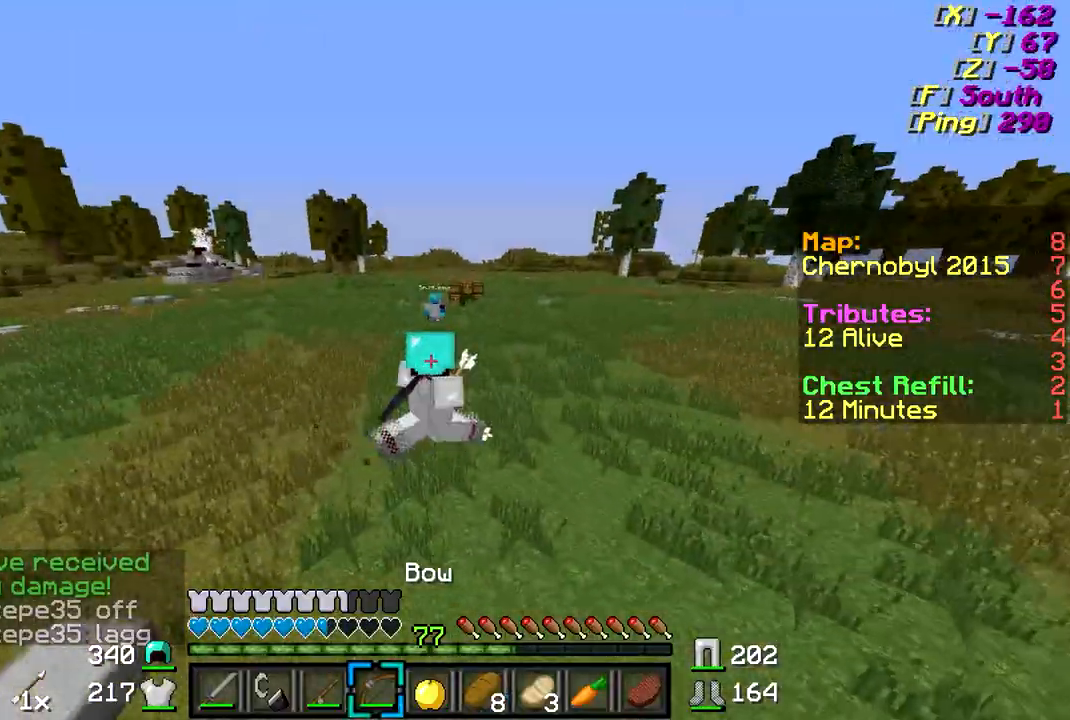
{"keys": ["a"], "mouse": ["right"], "events": [[33, "a", "down"], [83, "d", "up"]]}
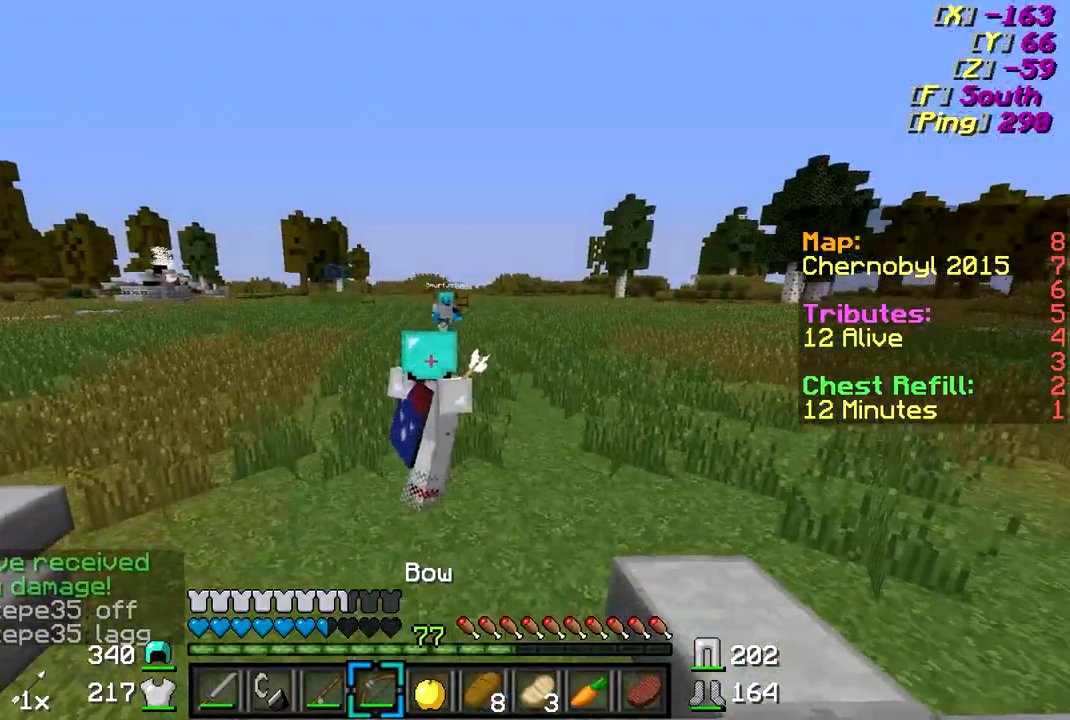
{"keys": ["w"], "mouse": [], "events": [[383, "w", "down"], [433, "a", "up"], [433, "mouse_right", "up"]]}
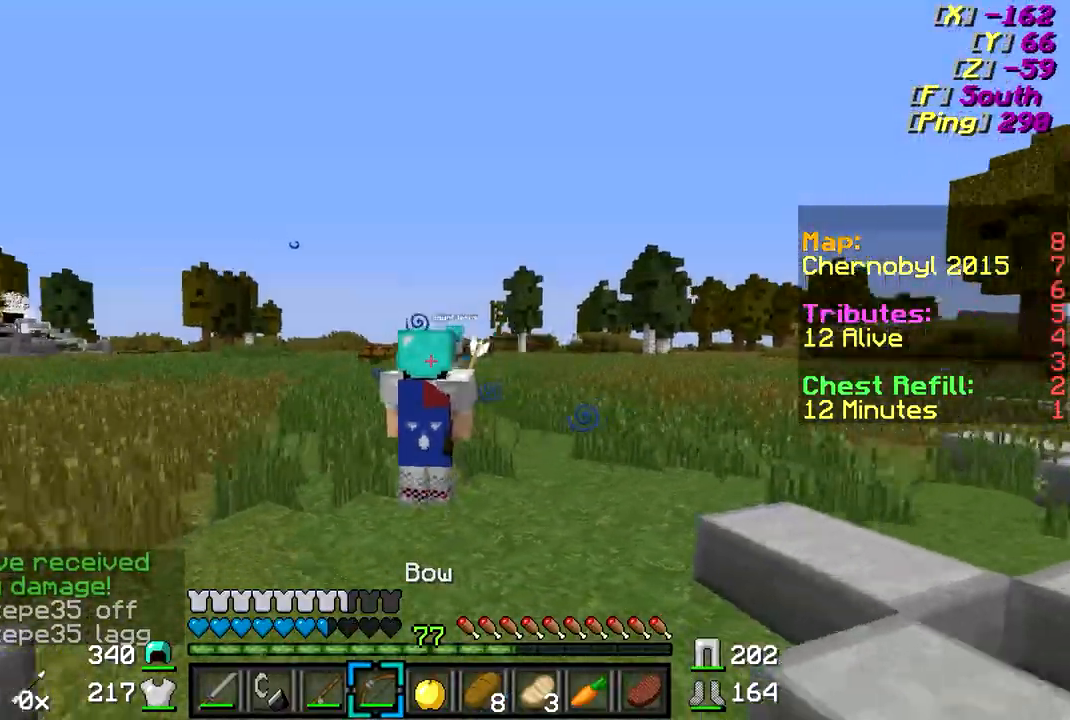
{"keys": ["w"], "mouse": [], "events": []}
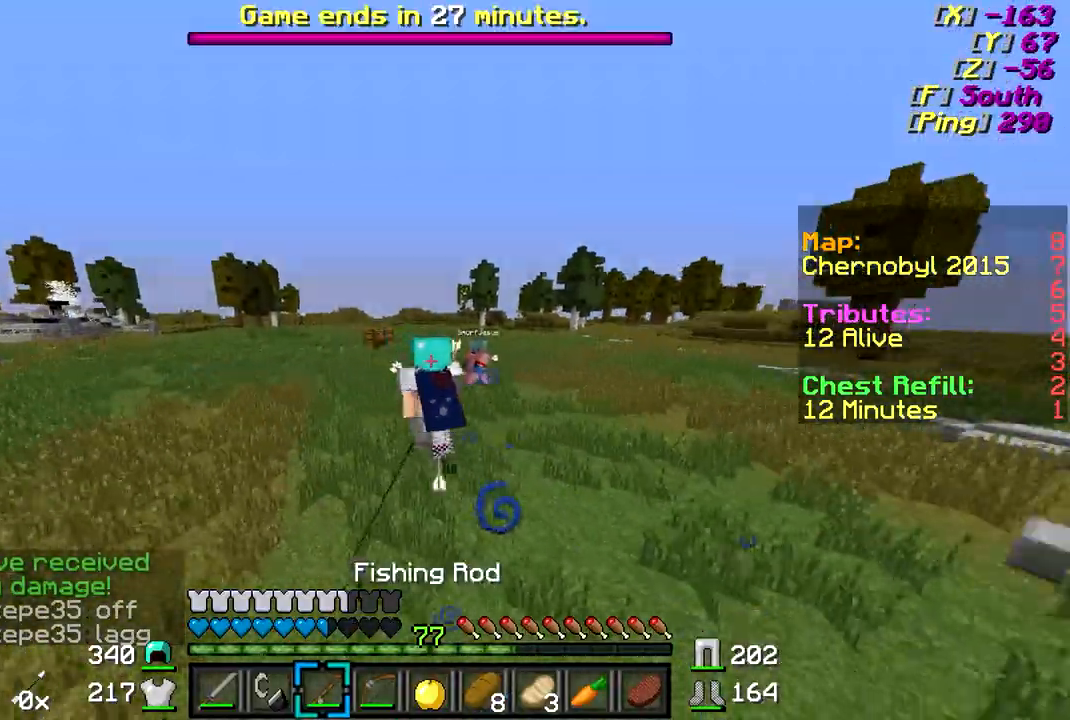
{"keys": ["w"], "mouse": [], "events": [[33, "mouse_right", "down"], [133, "mouse_right", "up"], [383, "mouse_left", "down"], [483, "mouse_left", "up"]]}
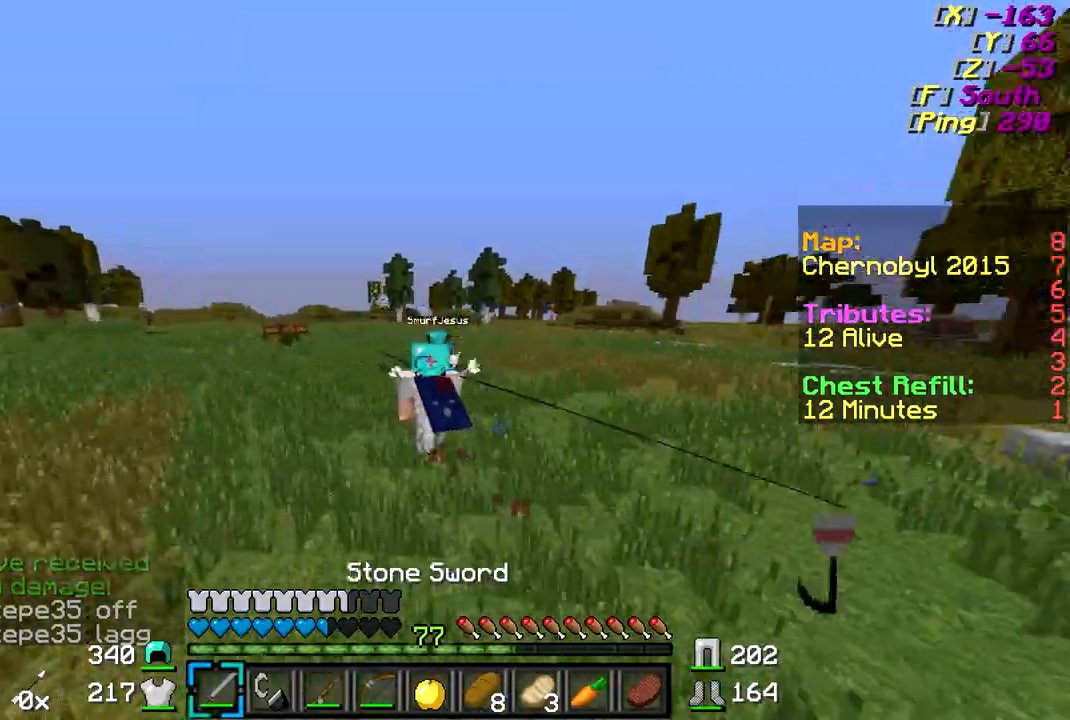
{"keys": ["w"], "mouse": ["left"], "events": [[33, "mouse_left", "down"], [133, "mouse_left", "up"], [183, "mouse_left", "down"], [283, "mouse_left", "up"], [333, "mouse_left", "down"], [433, "mouse_left", "up"], [483, "mouse_left", "down"]]}
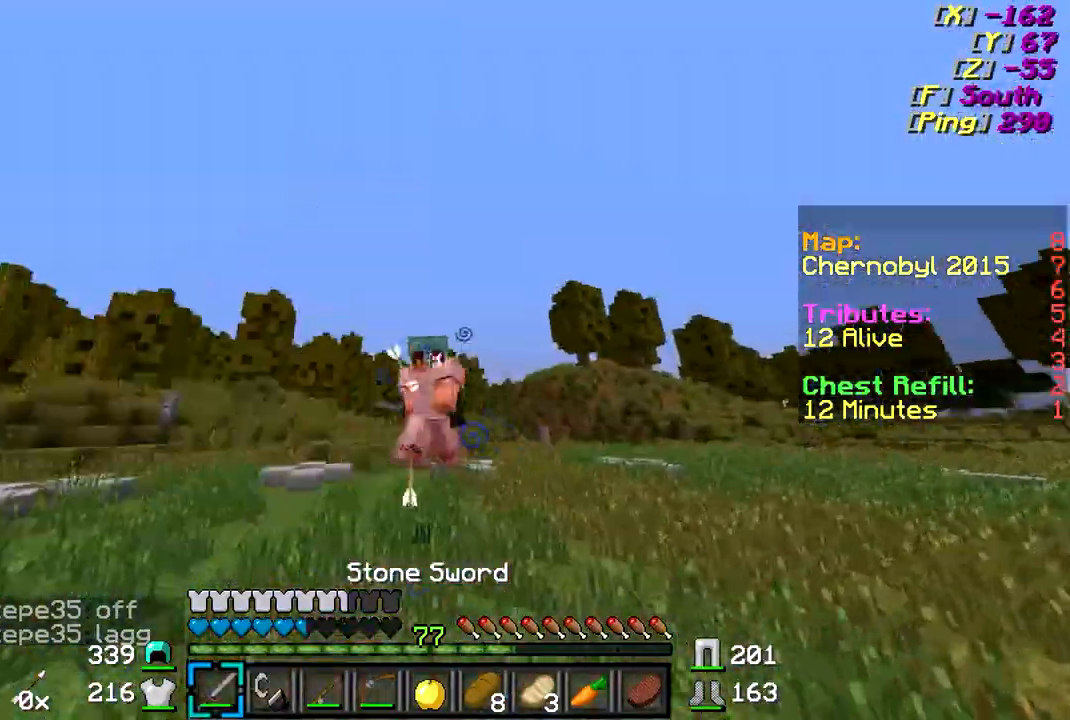
{"keys": ["w"], "mouse": ["left"], "events": [[83, "mouse_left", "up"], [133, "mouse_left", "down"], [283, "mouse_left", "up"], [333, "mouse_left", "down"], [433, "mouse_left", "up"], [483, "mouse_left", "down"]]}
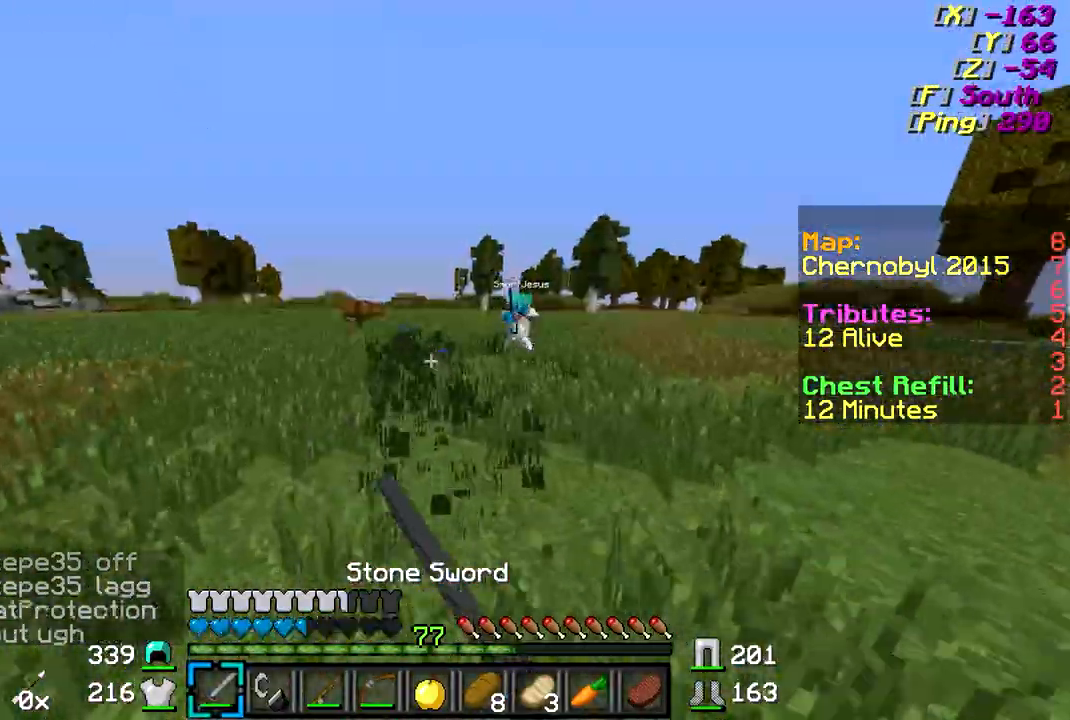
{"keys": ["w"], "mouse": [], "events": [[83, "mouse_left", "up"], [183, "mouse_left", "down"], [283, "mouse_left", "up"], [333, "mouse_left", "down"], [483, "mouse_left", "up"]]}
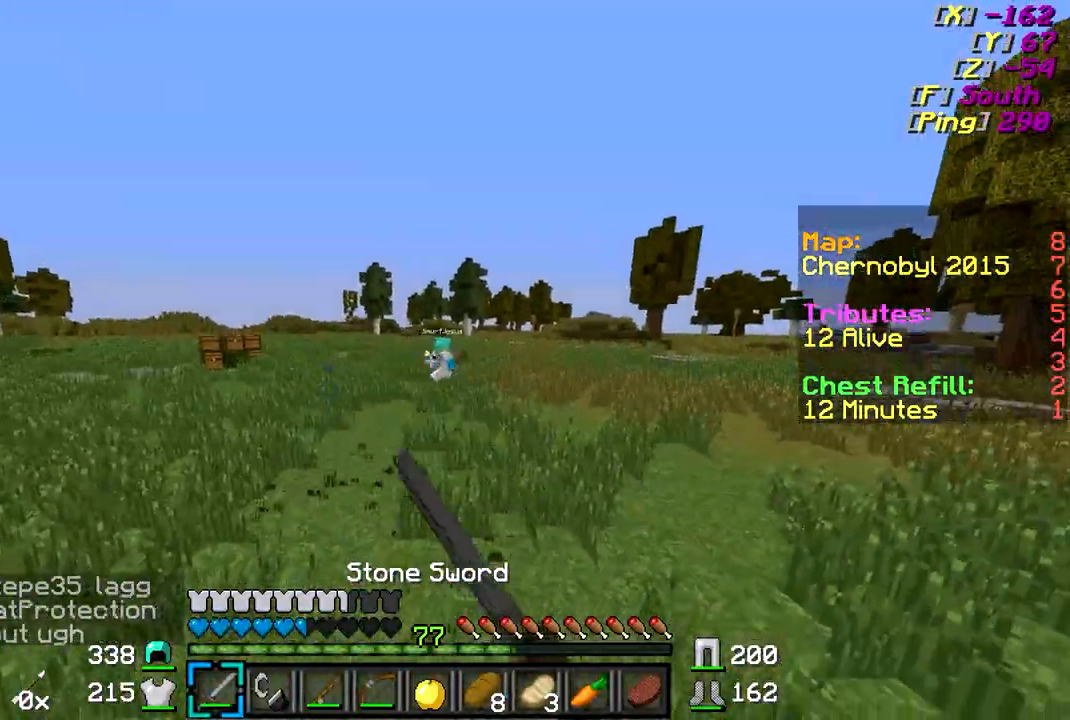
{"keys": ["d", "w"], "mouse": [], "events": [[83, "d", "down"]]}
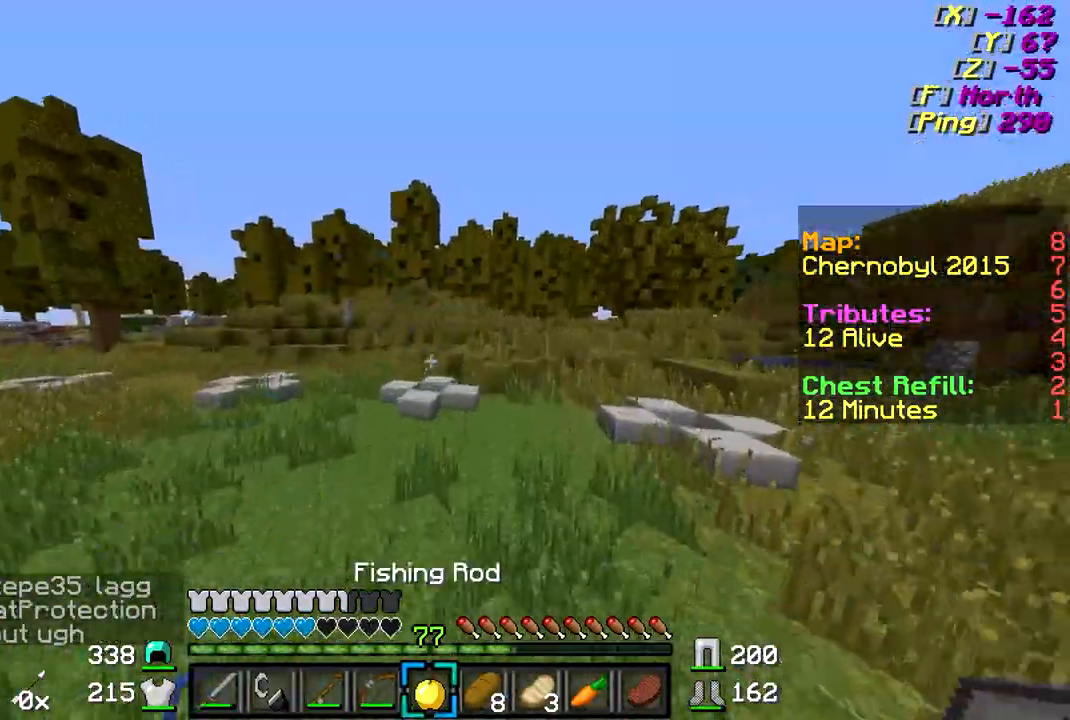
{"keys": ["w"], "mouse": [], "events": [[283, "d", "up"]]}
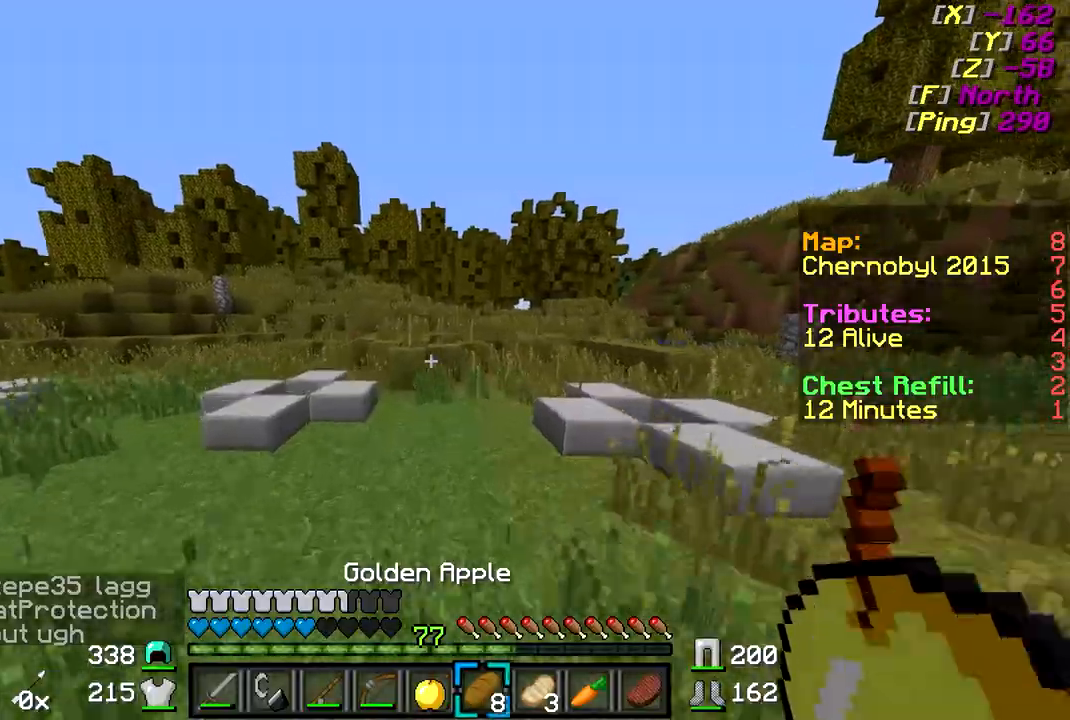
{"keys": ["w"], "mouse": ["left"], "events": [[483, "mouse_left", "down"]]}
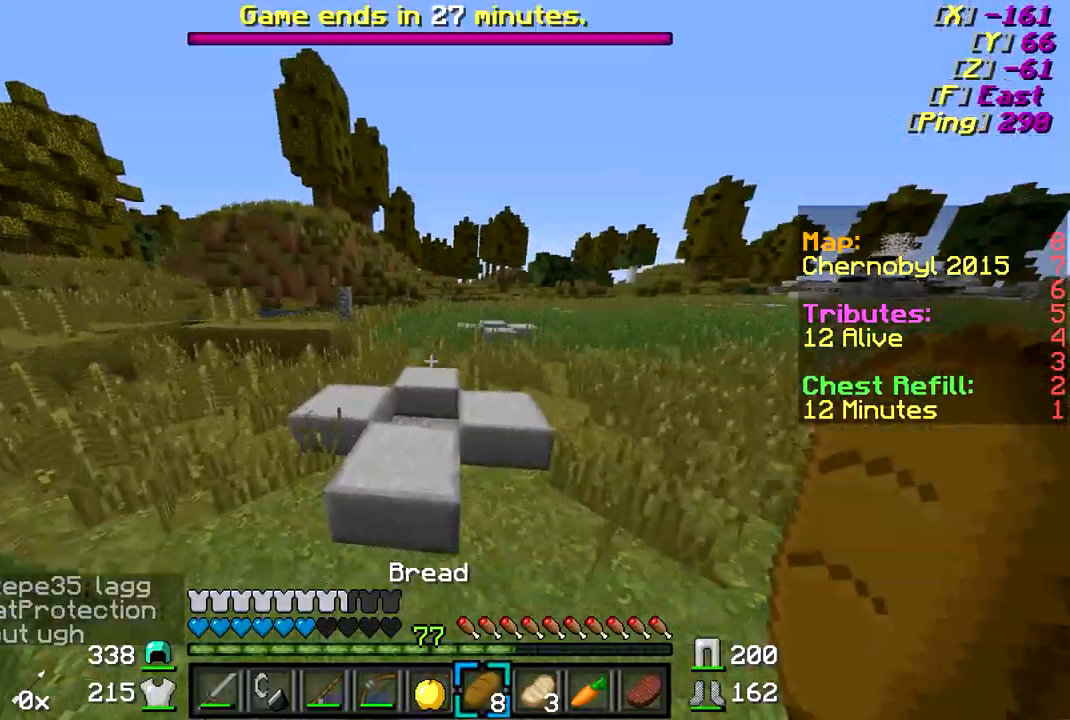
{"keys": ["w"], "mouse": [], "events": [[83, "mouse_left", "up"], [183, "mouse_left", "down"], [383, "mouse_left", "up"]]}
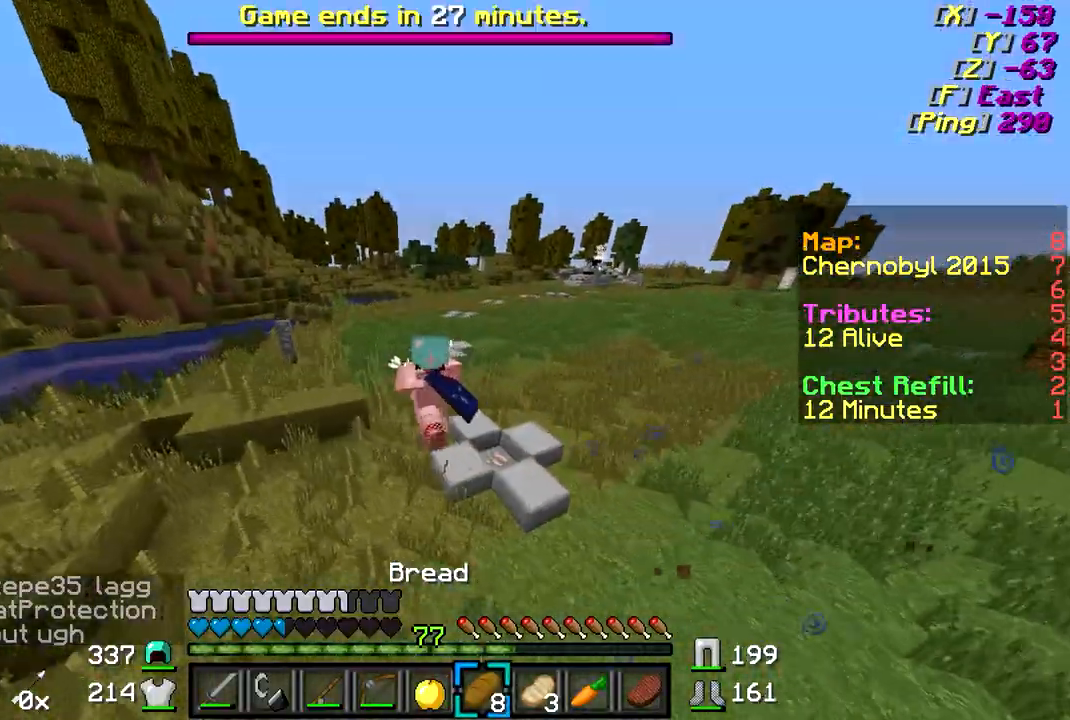
{"keys": ["w"], "mouse": ["left"], "events": [[183, "mouse_left", "down"], [333, "mouse_left", "up"], [383, "mouse_left", "down"]]}
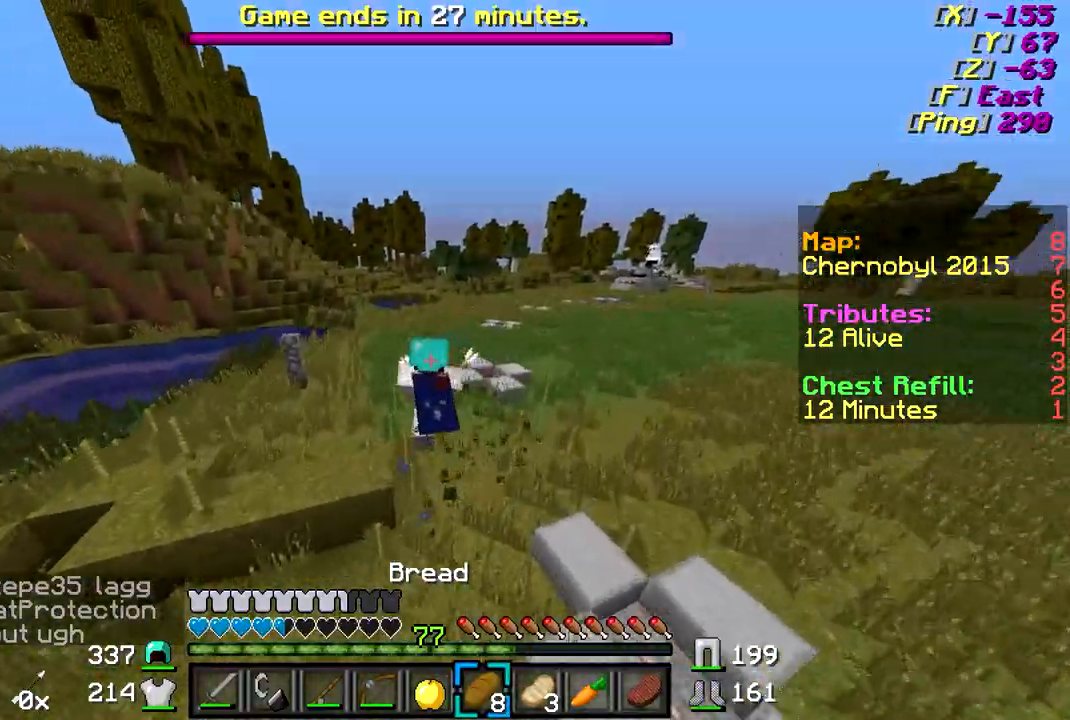
{"keys": ["d"], "mouse": ["left"], "events": [[33, "d", "down"], [33, "mouse_left", "up"], [283, "mouse_left", "down"], [383, "mouse_left", "up"], [433, "w", "up"], [483, "mouse_left", "down"]]}
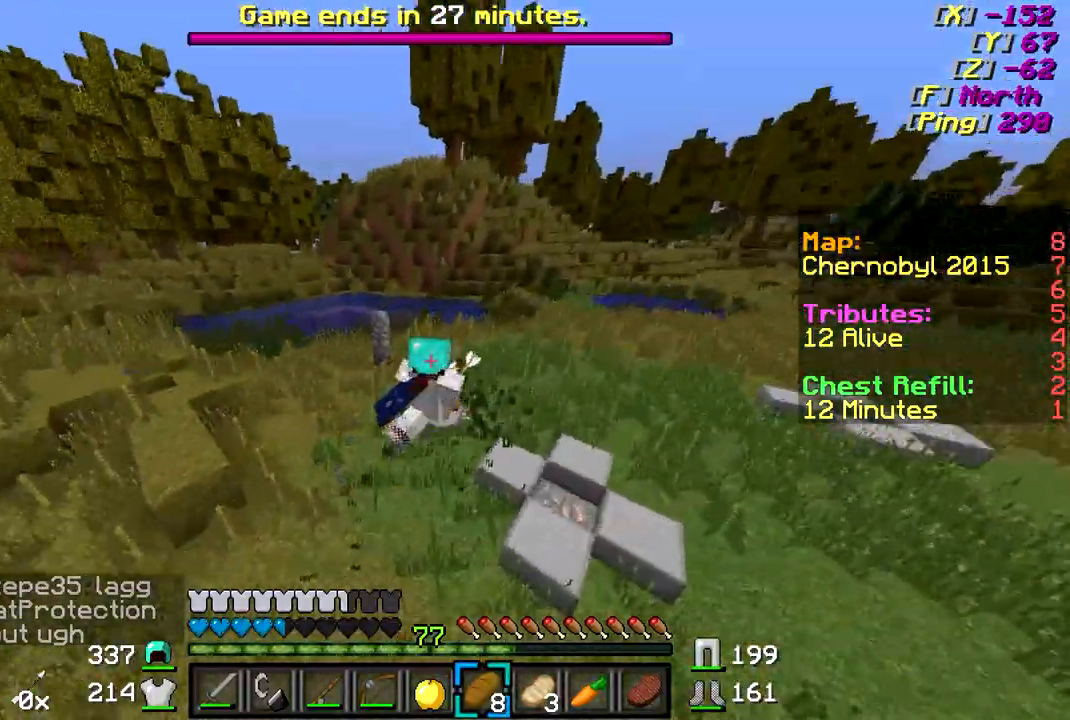
{"keys": ["d", "w"], "mouse": ["left"], "events": [[33, "a", "down"], [33, "d", "up"], [83, "mouse_left", "up"], [133, "mouse_left", "down"], [233, "d", "down"], [283, "mouse_left", "up"], [333, "d", "up"], [333, "mouse_left", "down"], [433, "a", "up"], [433, "d", "down"], [433, "w", "down"]]}
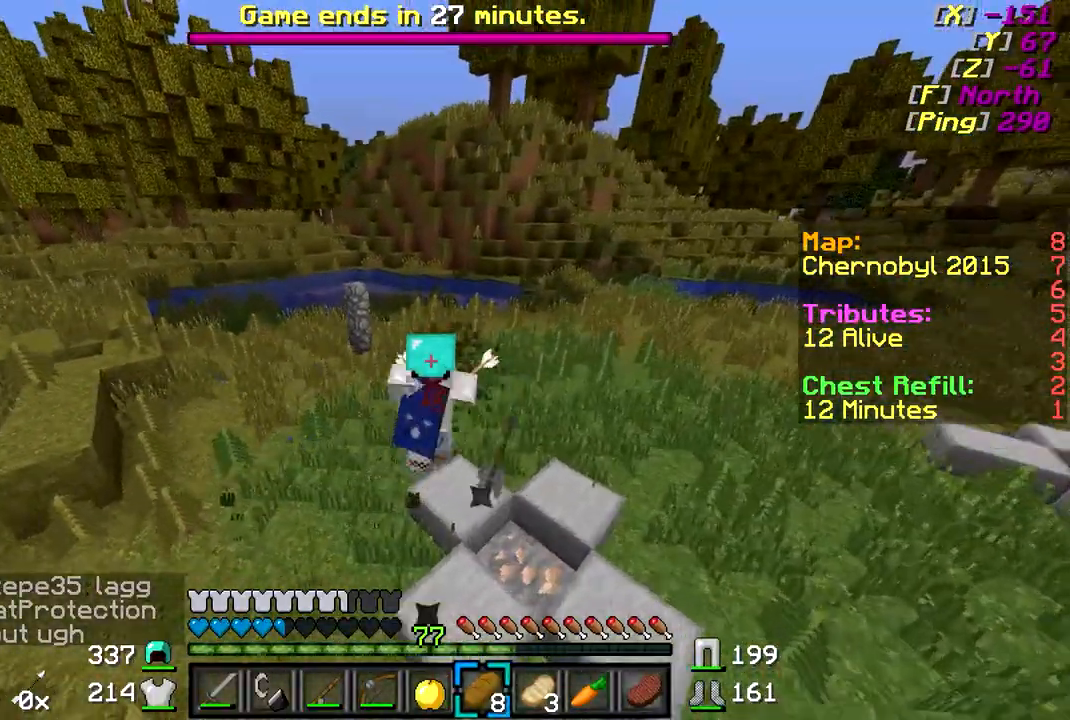
{"keys": ["w"], "mouse": [], "events": [[33, "d", "up"], [183, "mouse_left", "up"]]}
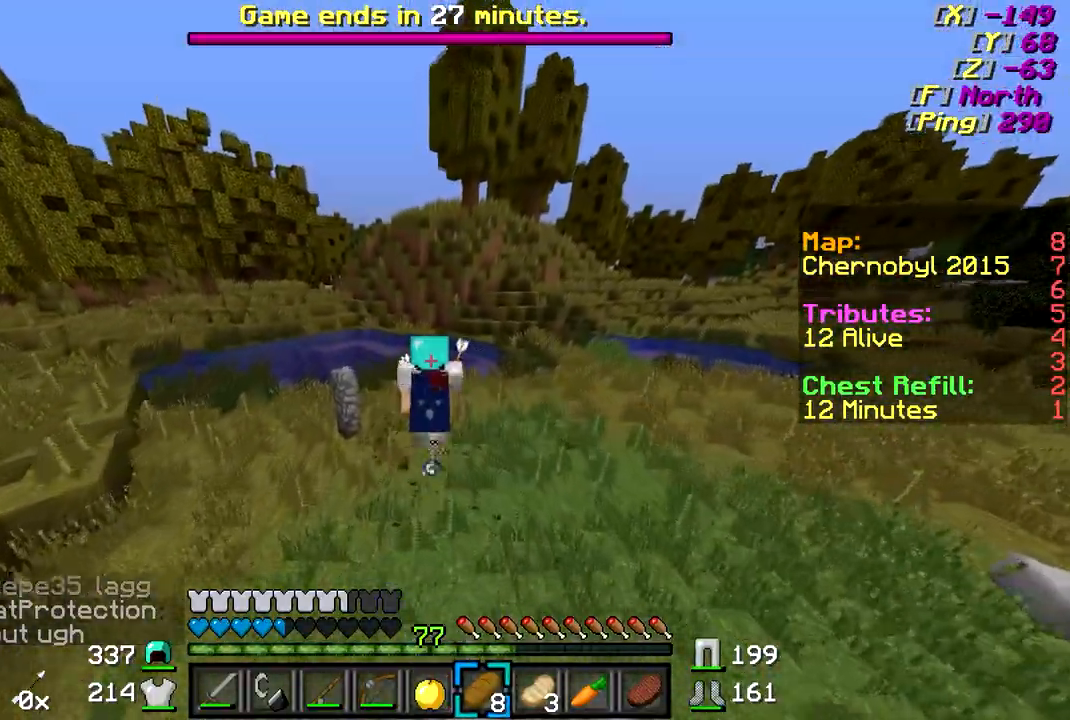
{"keys": ["w"], "mouse": [], "events": []}
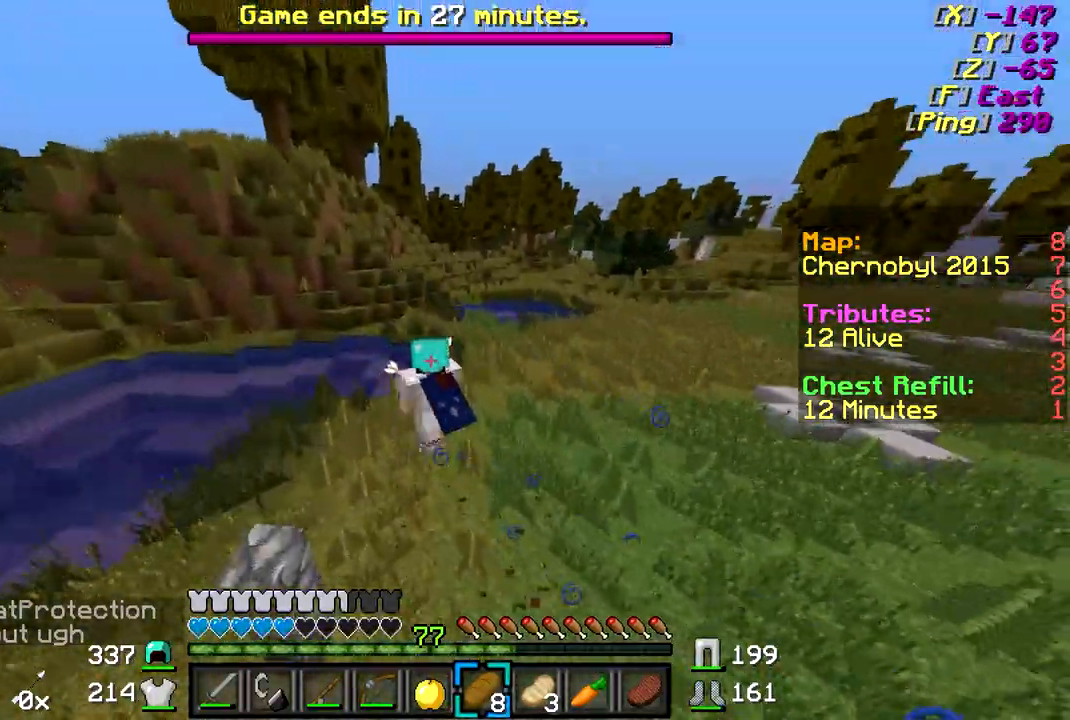
{"keys": ["w"], "mouse": [], "events": []}
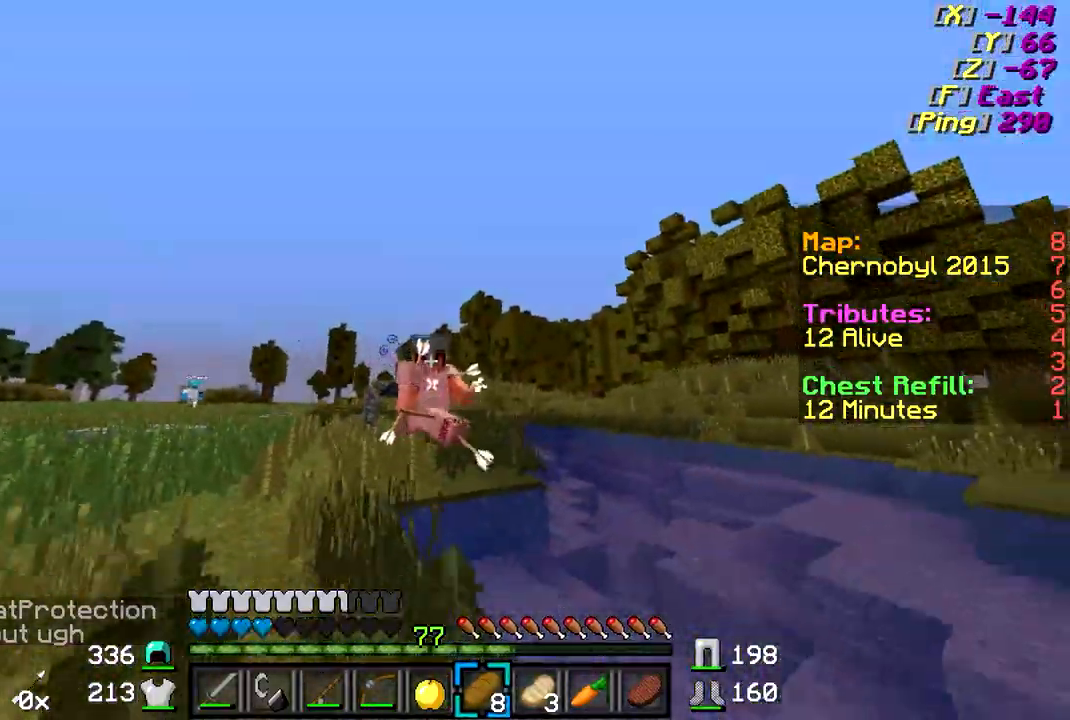
{"keys": ["d", "w"], "mouse": [], "events": [[433, "d", "down"]]}
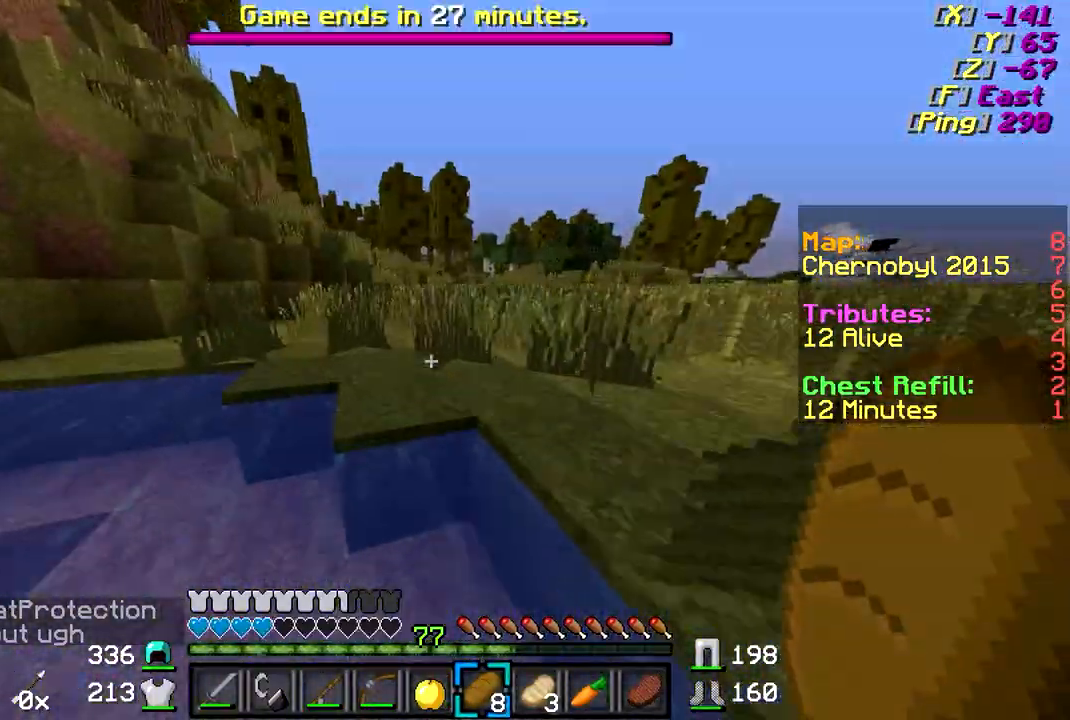
{"keys": ["d", "w"], "mouse": [], "events": []}
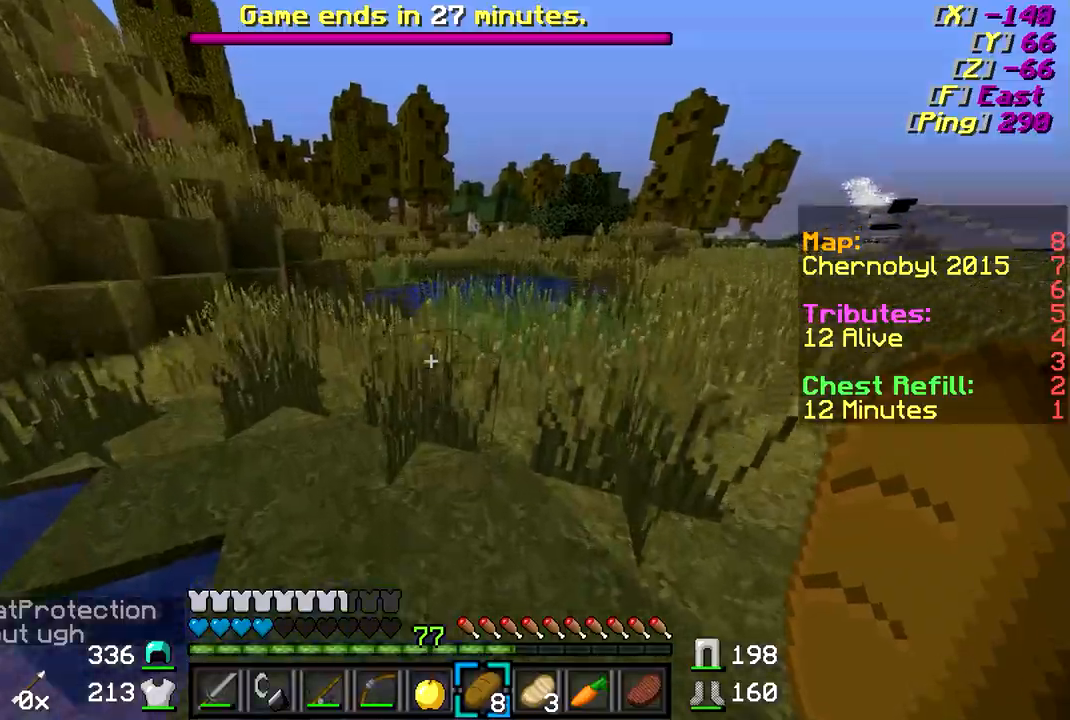
{"keys": ["w"], "mouse": [], "events": [[233, "d", "up"]]}
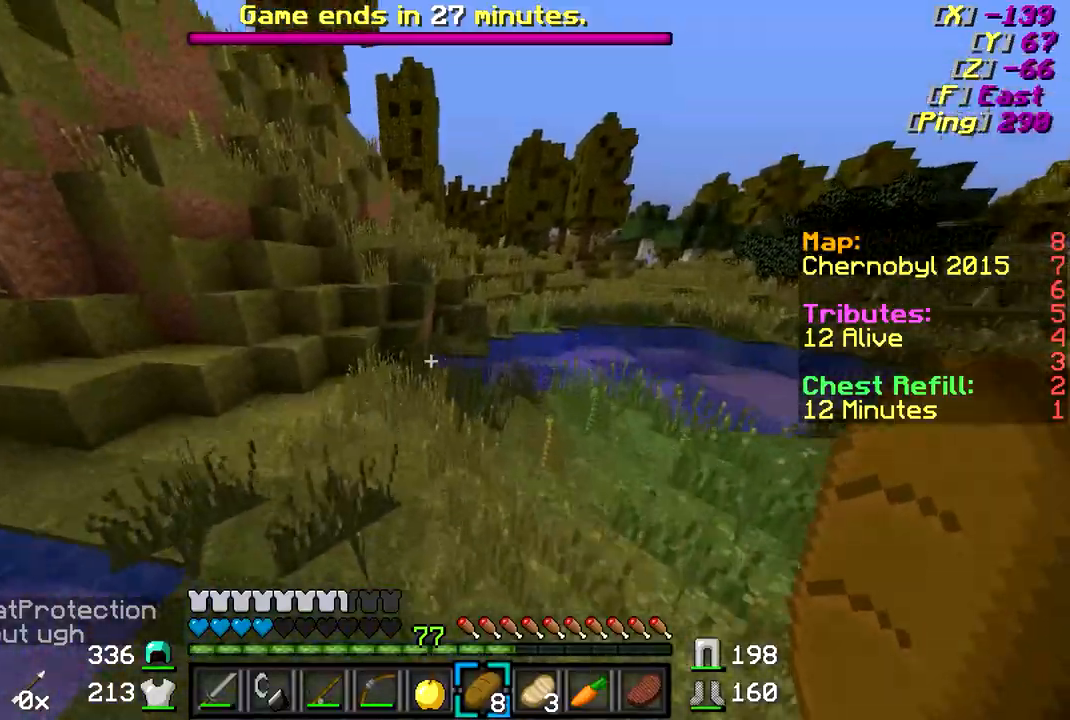
{"keys": ["w"], "mouse": [], "events": []}
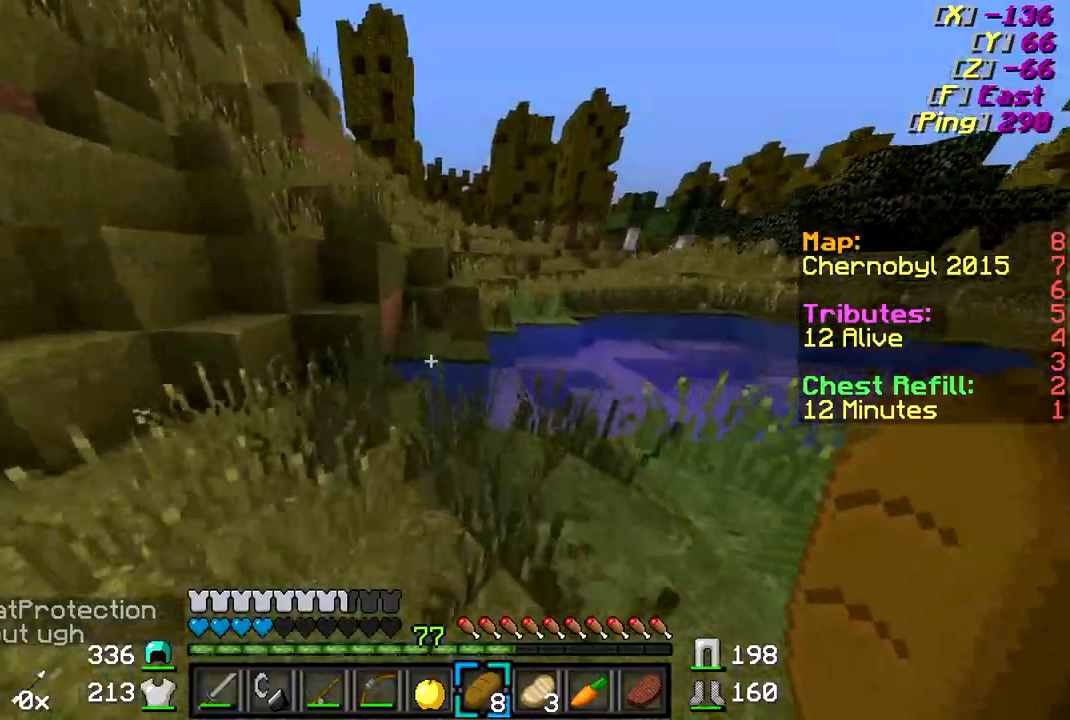
{"keys": ["w"], "mouse": [], "events": []}
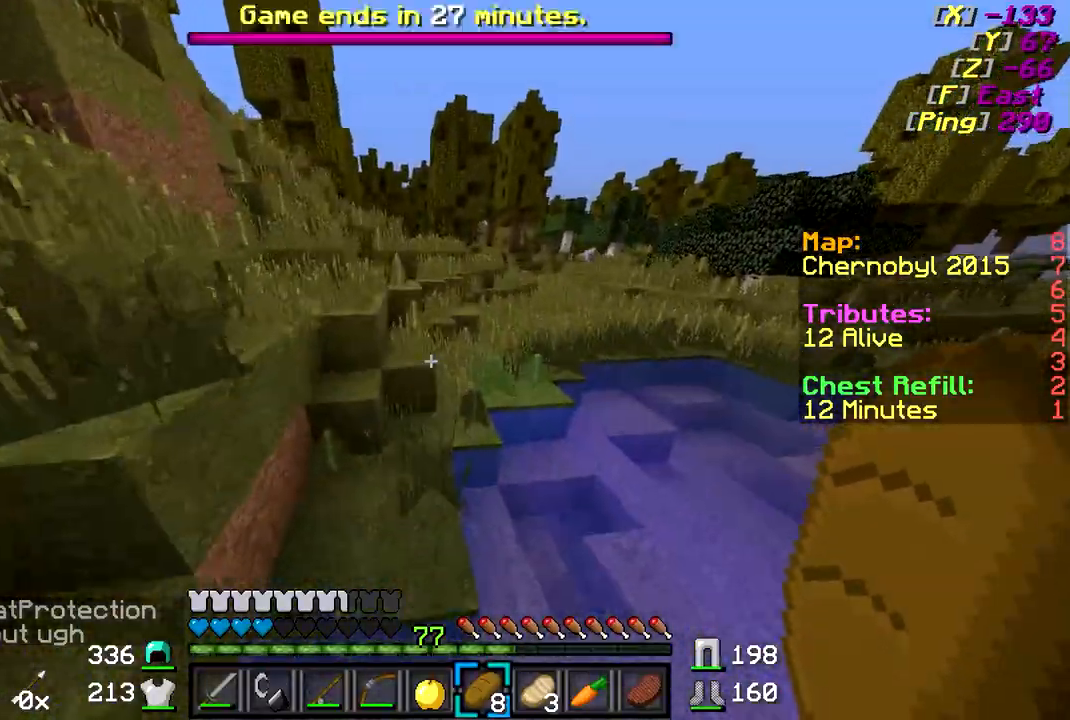
{"keys": ["w"], "mouse": [], "events": []}
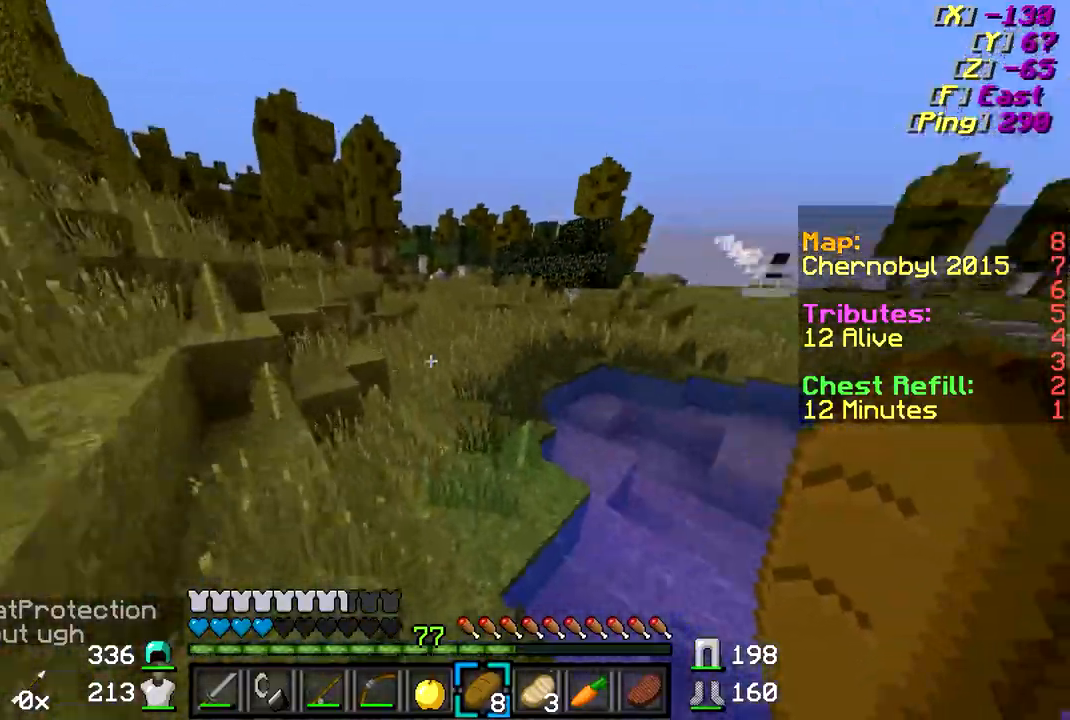
{"keys": ["w"], "mouse": [], "events": []}
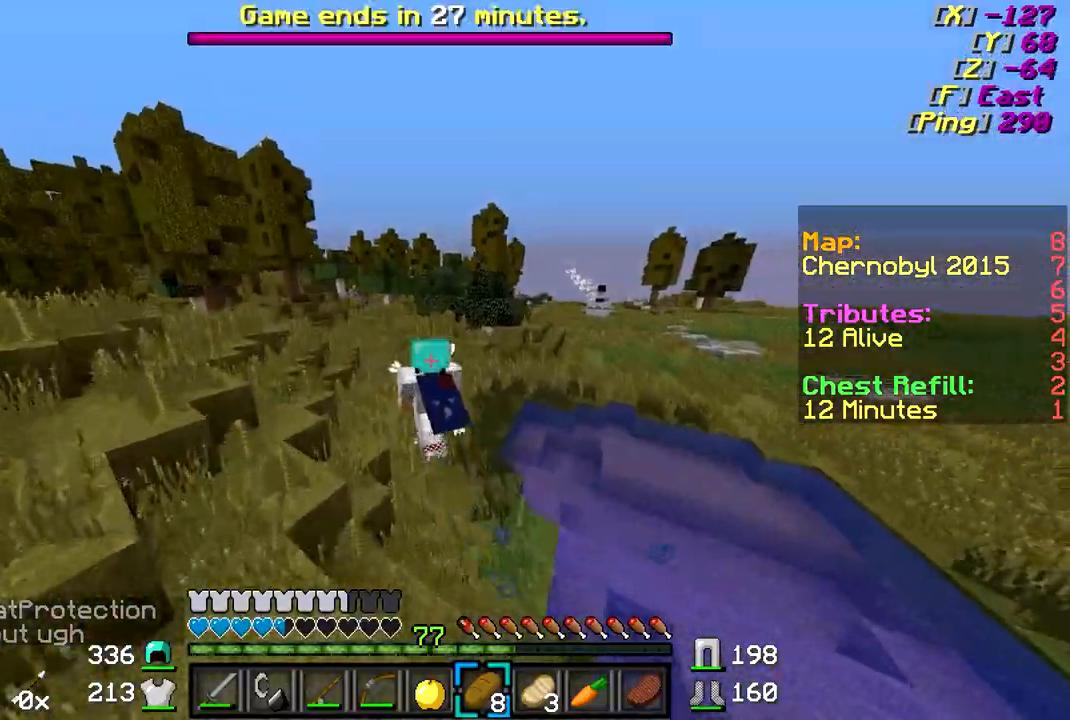
{"keys": ["w"], "mouse": [], "events": []}
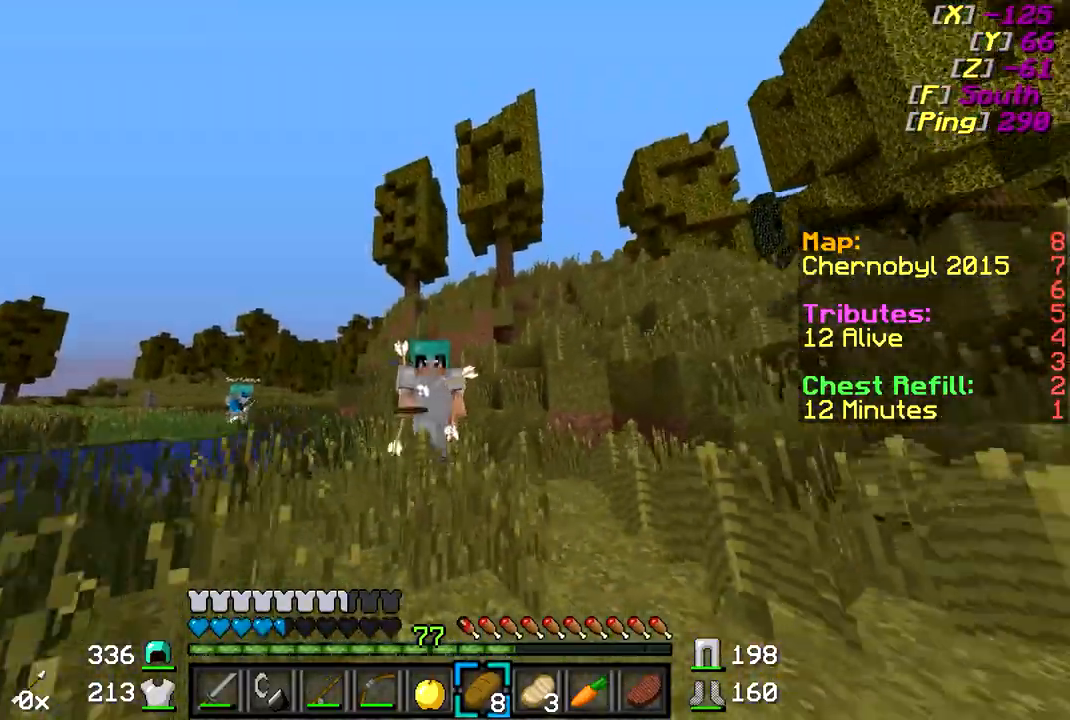
{"keys": ["w"], "mouse": [], "events": []}